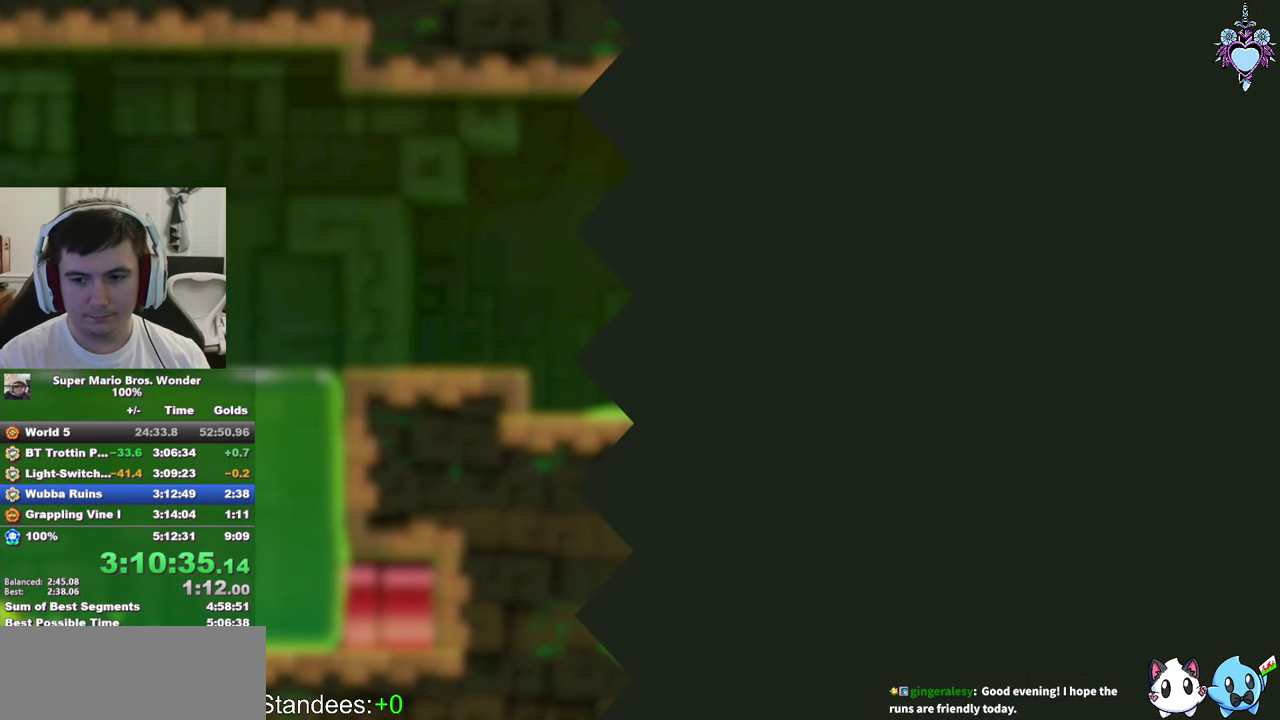
Gameplay with a controller (PlayStation layout); each line is a JSON object with the inputs held at the frame after it. "events" lists button and stick changes between this image and that frame as [ms after this image, input, new state], when the widget could be followed in between. This overlay highlights the sticks when they move; stick clicks (L3 R3) are not distinguishable. Not read: L3 R3.
{"buttons": ["SQUARE"], "left_stick": "center", "right_stick": "center", "events": [[150, "DPAD_RIGHT", "up"]]}
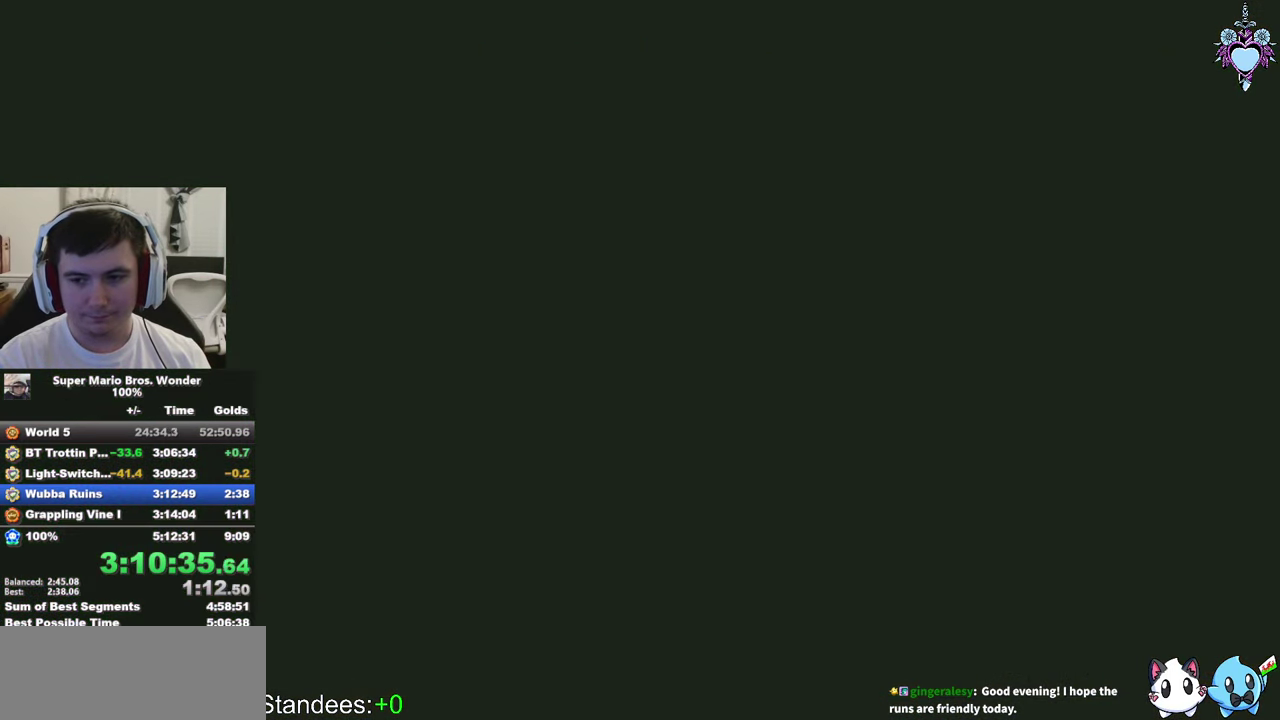
{"buttons": ["SQUARE"], "left_stick": "center", "right_stick": "center", "events": [[266, "DPAD_RIGHT", "down"], [366, "DPAD_RIGHT", "up"]]}
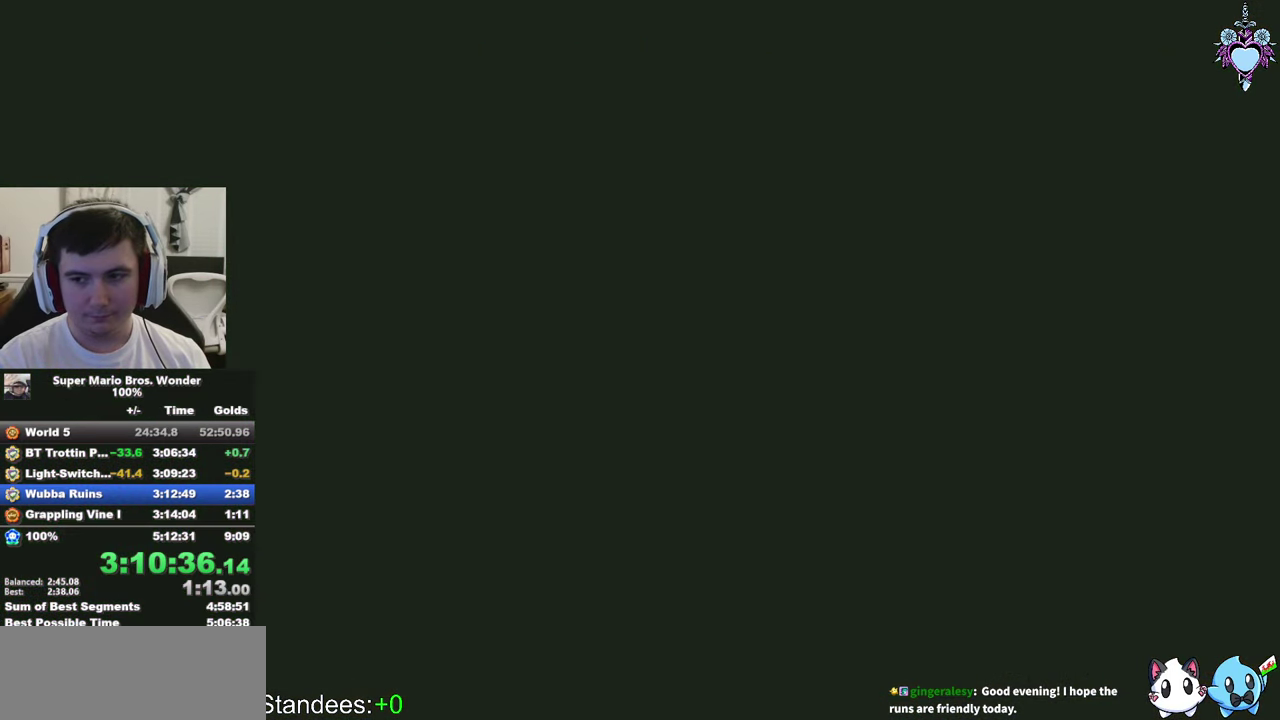
{"buttons": ["SQUARE"], "left_stick": "center", "right_stick": "center", "events": [[166, "DPAD_RIGHT", "down"], [466, "DPAD_RIGHT", "up"]]}
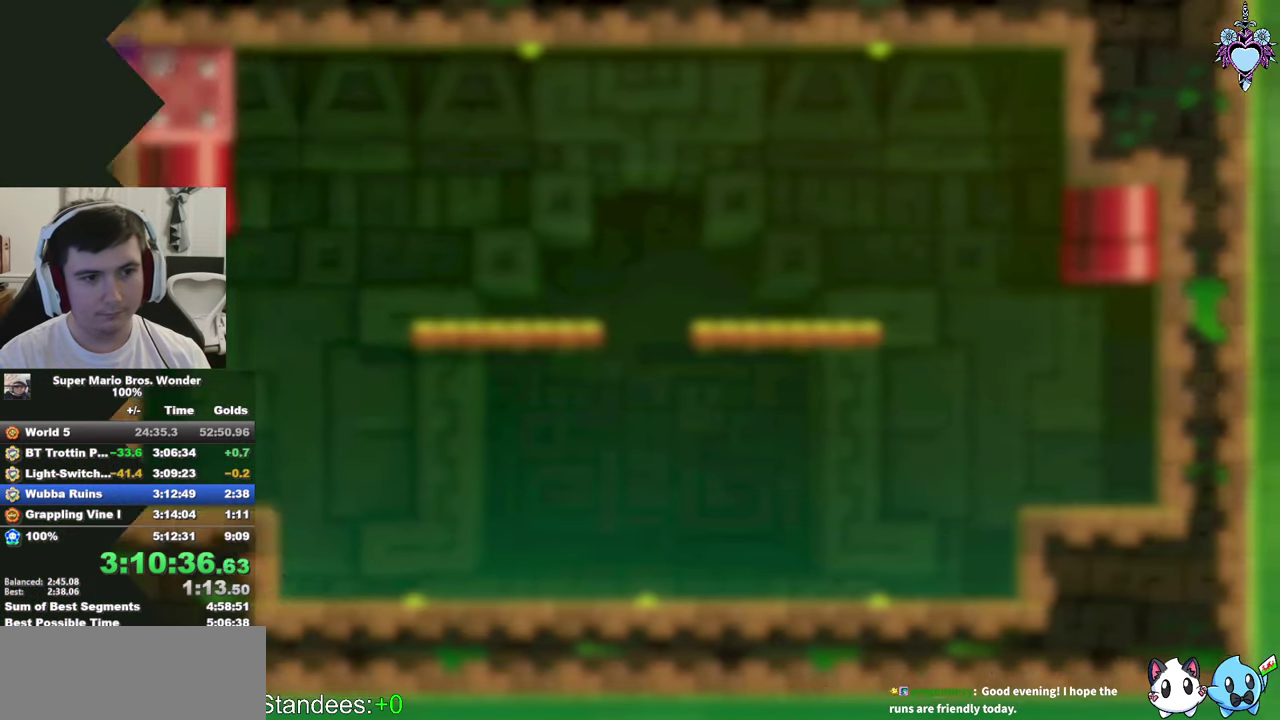
{"buttons": ["SQUARE"], "left_stick": "center", "right_stick": "center", "events": [[200, "DPAD_RIGHT", "down"], [350, "DPAD_RIGHT", "up"]]}
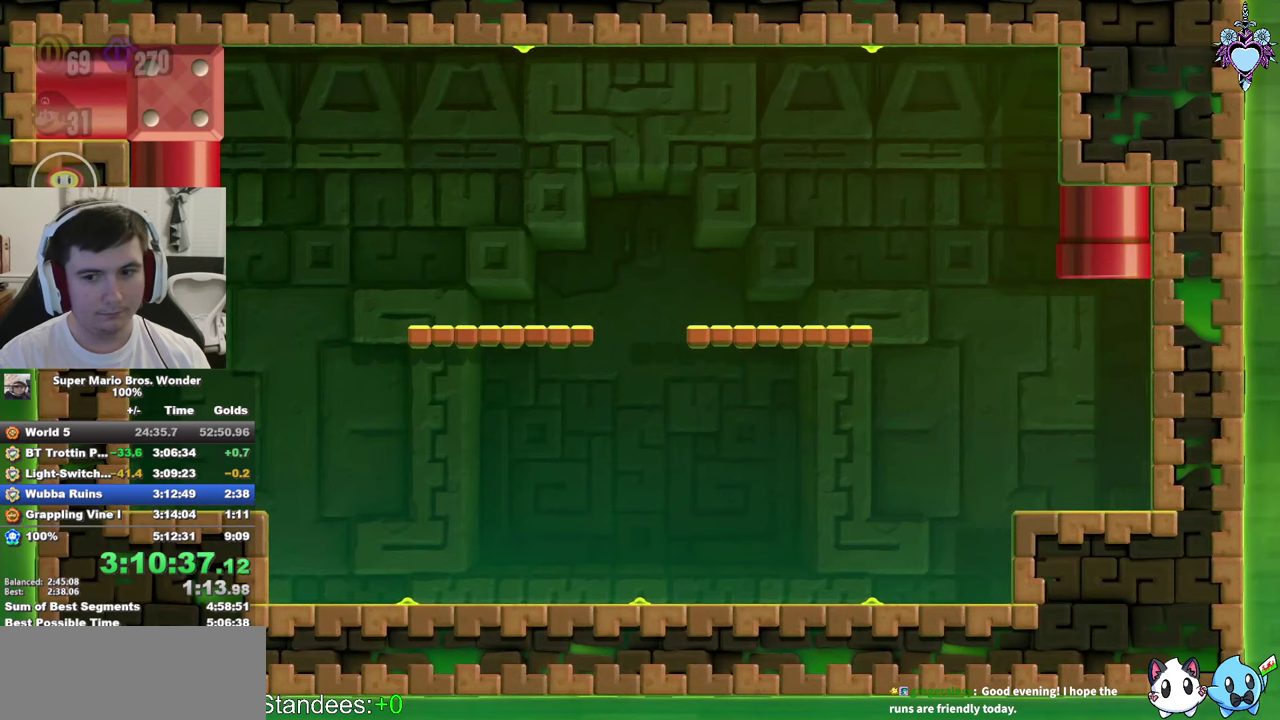
{"buttons": ["SQUARE"], "left_stick": "center", "right_stick": "center", "events": []}
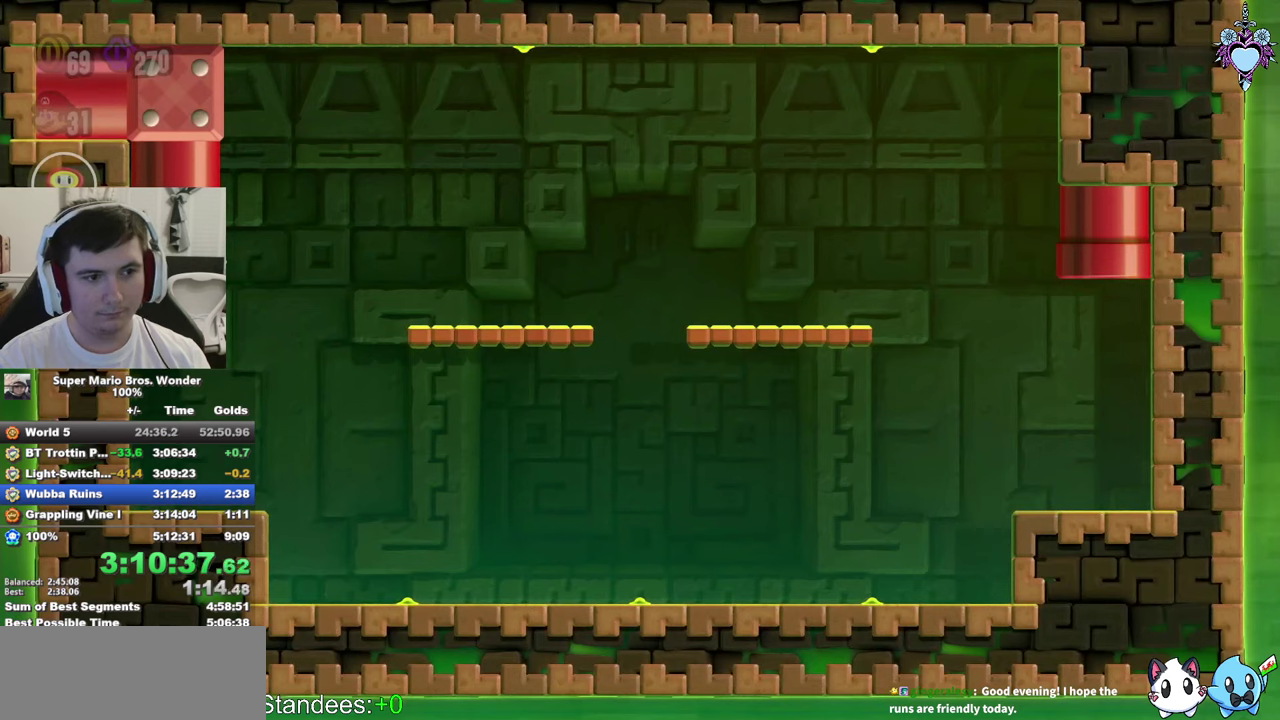
{"buttons": ["SQUARE", "DPAD_RIGHT"], "left_stick": "center", "right_stick": "center", "events": [[317, "DPAD_RIGHT", "down"]]}
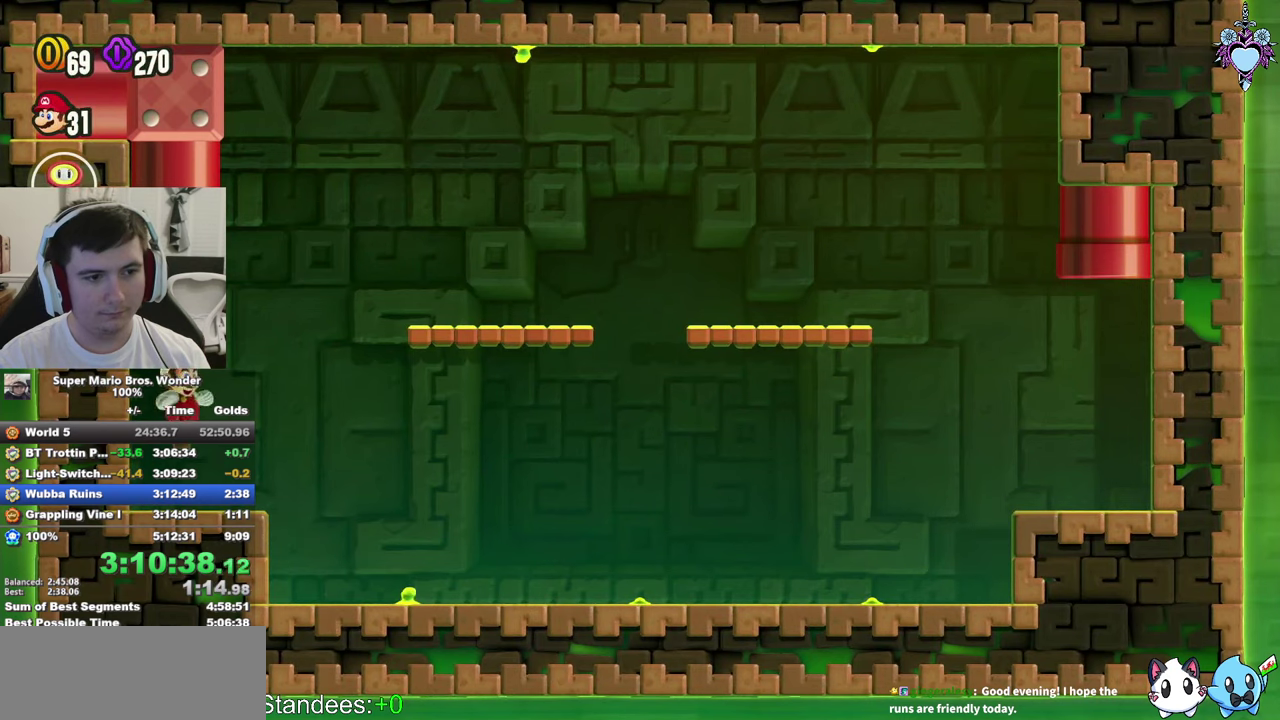
{"buttons": ["SQUARE"], "left_stick": "center", "right_stick": "center", "events": [[83, "CROSS", "down"], [117, "DPAD_RIGHT", "up"], [417, "CROSS", "up"]]}
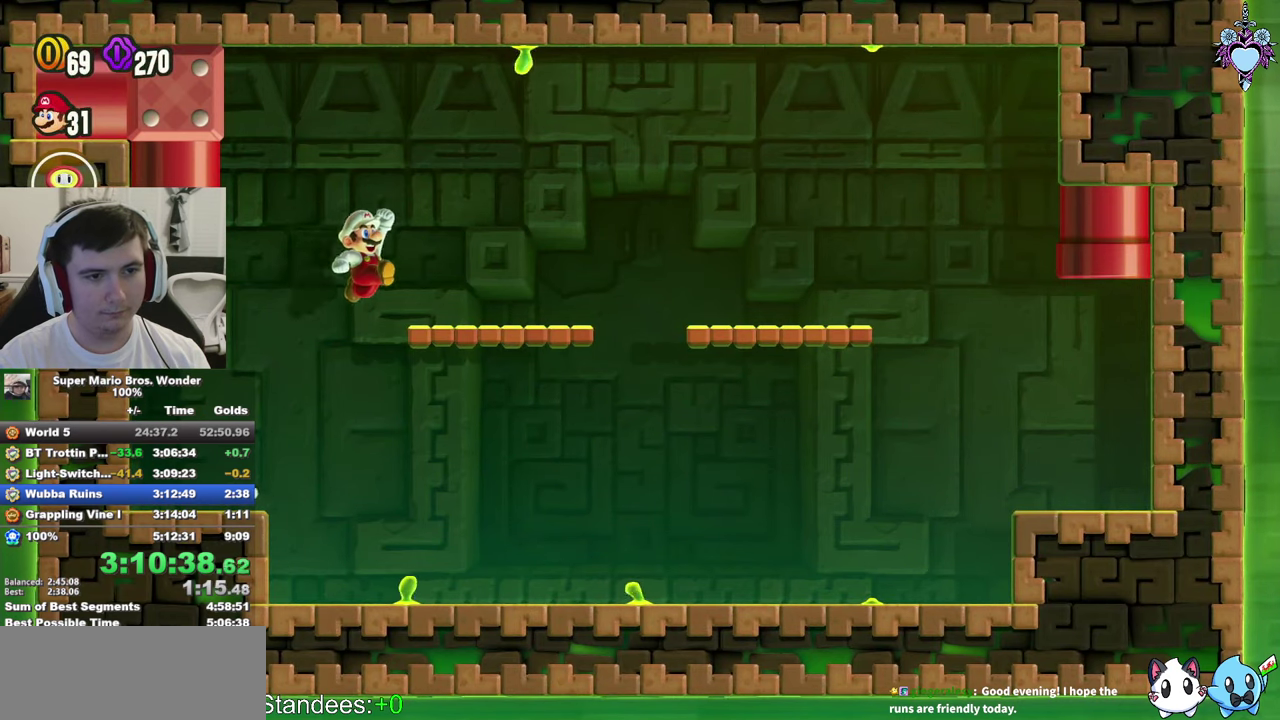
{"buttons": ["L1", "DPAD_LEFT"], "left_stick": "center", "right_stick": "center", "events": [[67, "DPAD_RIGHT", "down"], [133, "DPAD_RIGHT", "up"], [183, "L1", "down"], [233, "CROSS", "down"], [433, "DPAD_LEFT", "down"], [467, "CROSS", "up"], [500, "SQUARE", "up"]]}
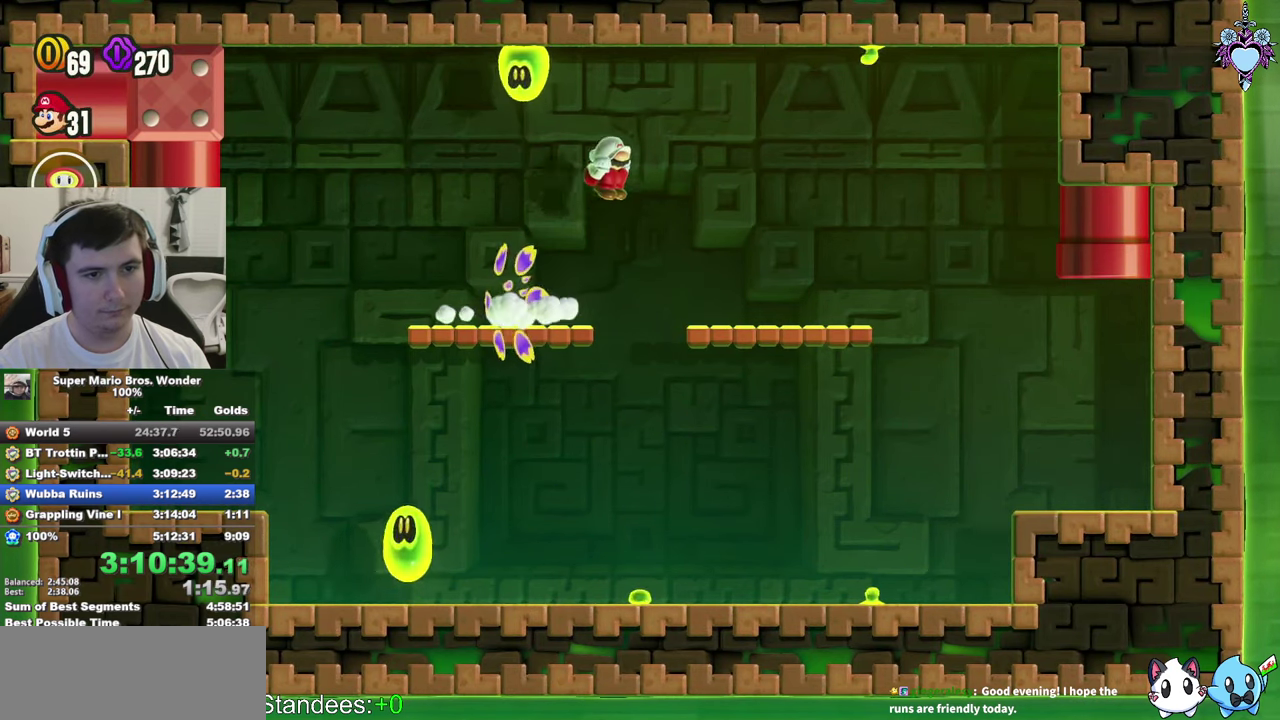
{"buttons": ["L1"], "left_stick": "center", "right_stick": "center", "events": [[217, "SQUARE", "down"], [267, "DPAD_LEFT", "up"], [317, "SQUARE", "up"], [367, "SQUARE", "down"], [483, "SQUARE", "up"]]}
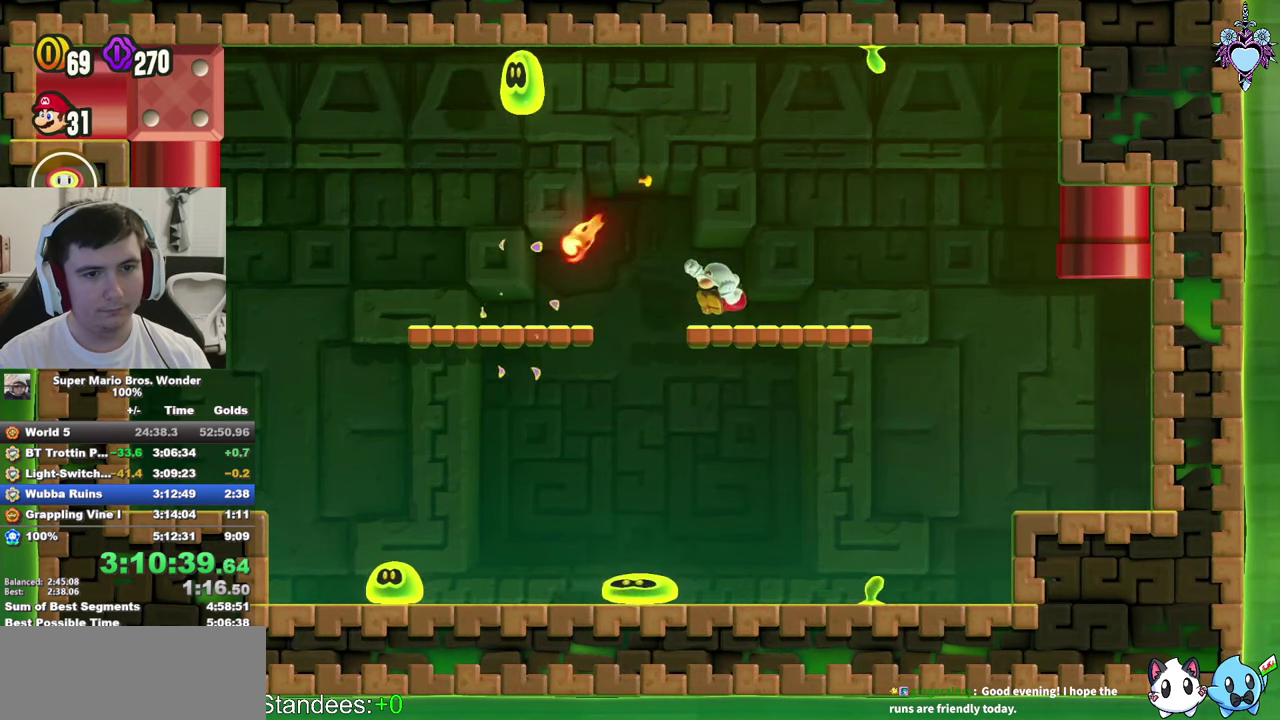
{"buttons": ["L1"], "left_stick": "center", "right_stick": "center", "events": [[100, "CROSS", "down"], [167, "DPAD_RIGHT", "down"], [283, "DPAD_RIGHT", "up"], [317, "CROSS", "up"]]}
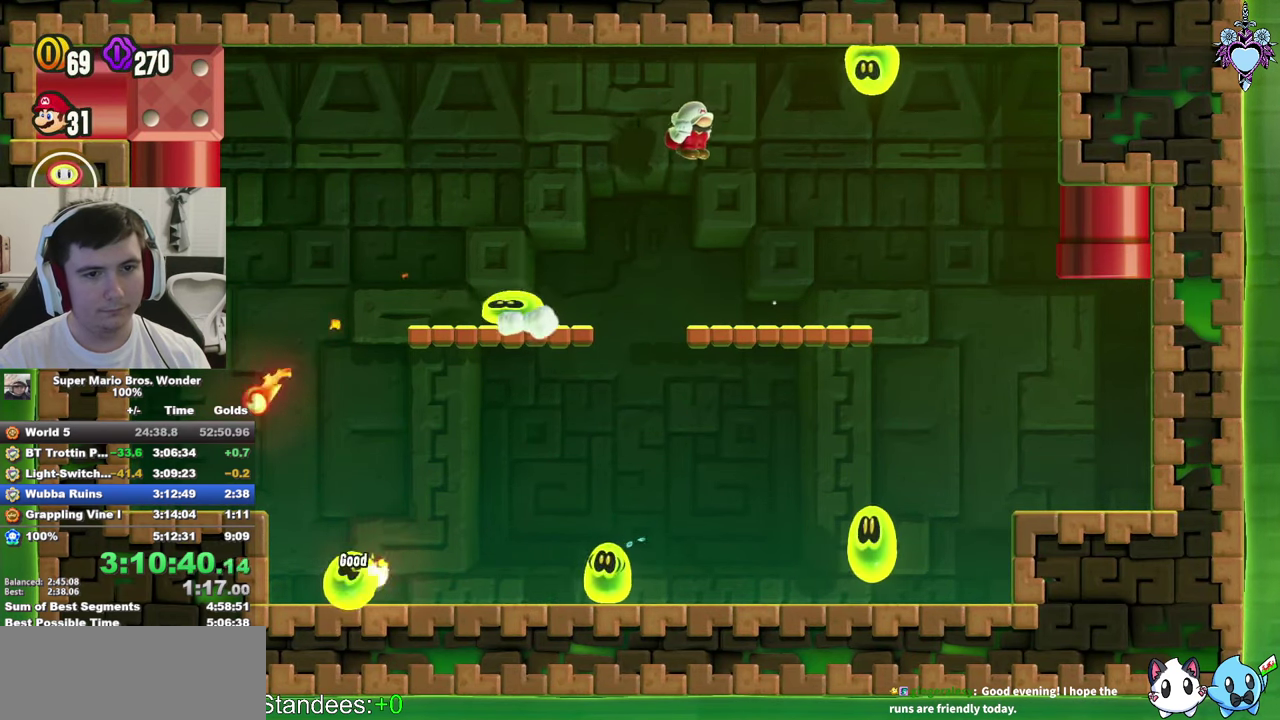
{"buttons": ["CROSS", "SQUARE", "L1", "DPAD_LEFT"], "left_stick": "center", "right_stick": "center", "events": [[83, "DPAD_RIGHT", "down"], [183, "SQUARE", "down"], [250, "DPAD_RIGHT", "up"], [367, "CROSS", "down"], [367, "DPAD_LEFT", "down"]]}
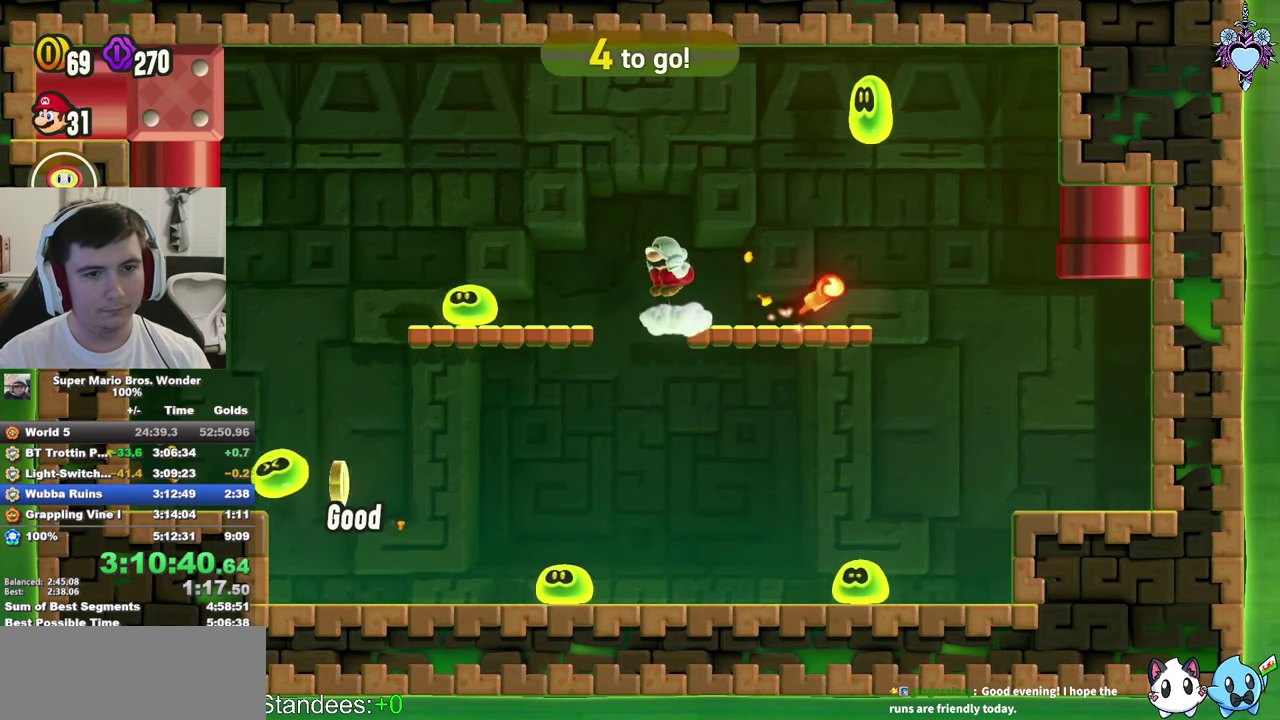
{"buttons": ["L1"], "left_stick": "center", "right_stick": "center", "events": [[100, "CROSS", "up"], [150, "DPAD_LEFT", "up"], [200, "SQUARE", "up"]]}
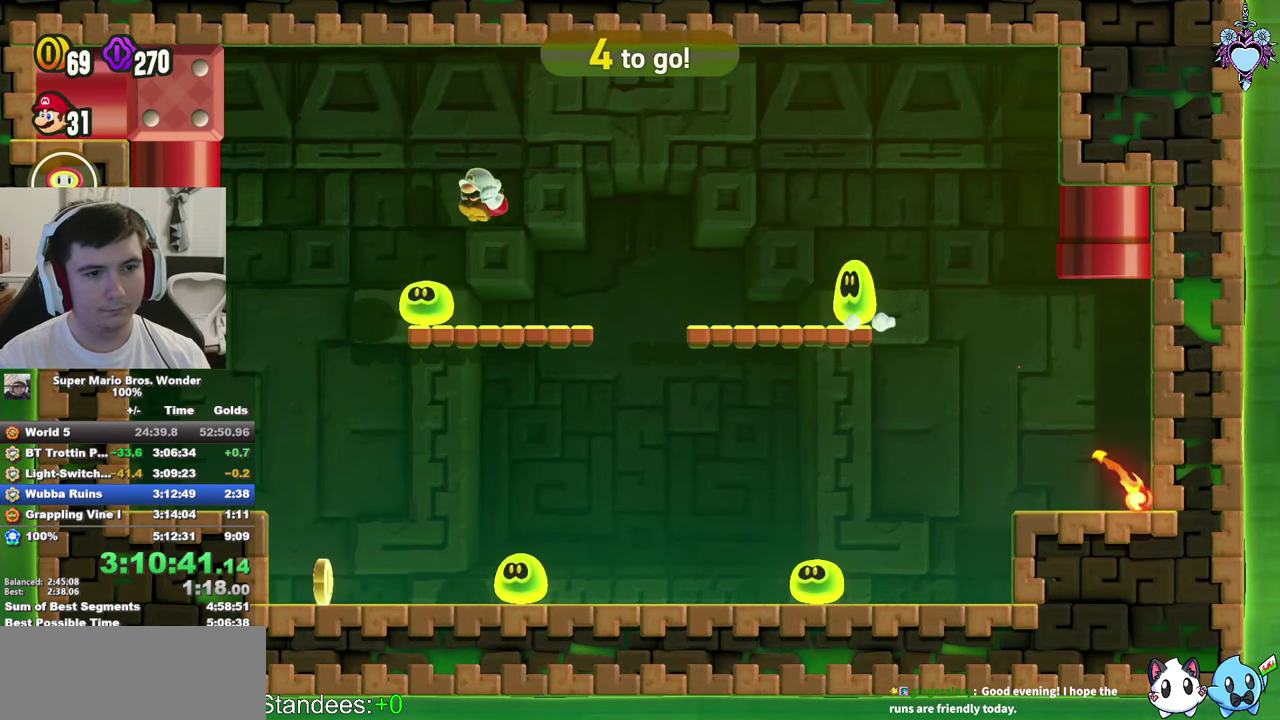
{"buttons": ["SQUARE", "L1"], "left_stick": "center", "right_stick": "center", "events": [[17, "SQUARE", "down"], [50, "CROSS", "down"], [117, "DPAD_RIGHT", "down"], [183, "CROSS", "up"], [183, "SQUARE", "up"], [217, "DPAD_RIGHT", "up"], [267, "SQUARE", "down"], [317, "DPAD_RIGHT", "down"], [383, "DPAD_RIGHT", "up"], [383, "SQUARE", "up"], [433, "SQUARE", "down"]]}
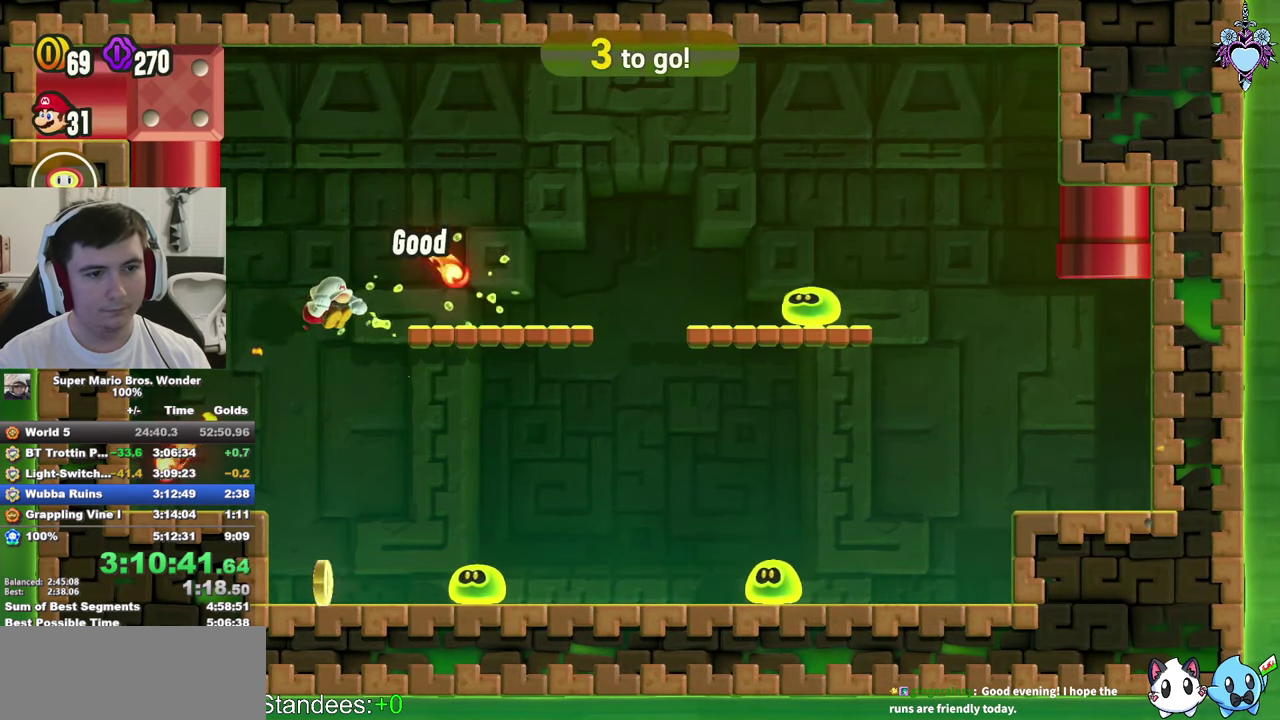
{"buttons": ["SQUARE", "L1"], "left_stick": "center", "right_stick": "center", "events": [[83, "SQUARE", "up"], [350, "SQUARE", "down"], [417, "SQUARE", "up"], [484, "SQUARE", "down"]]}
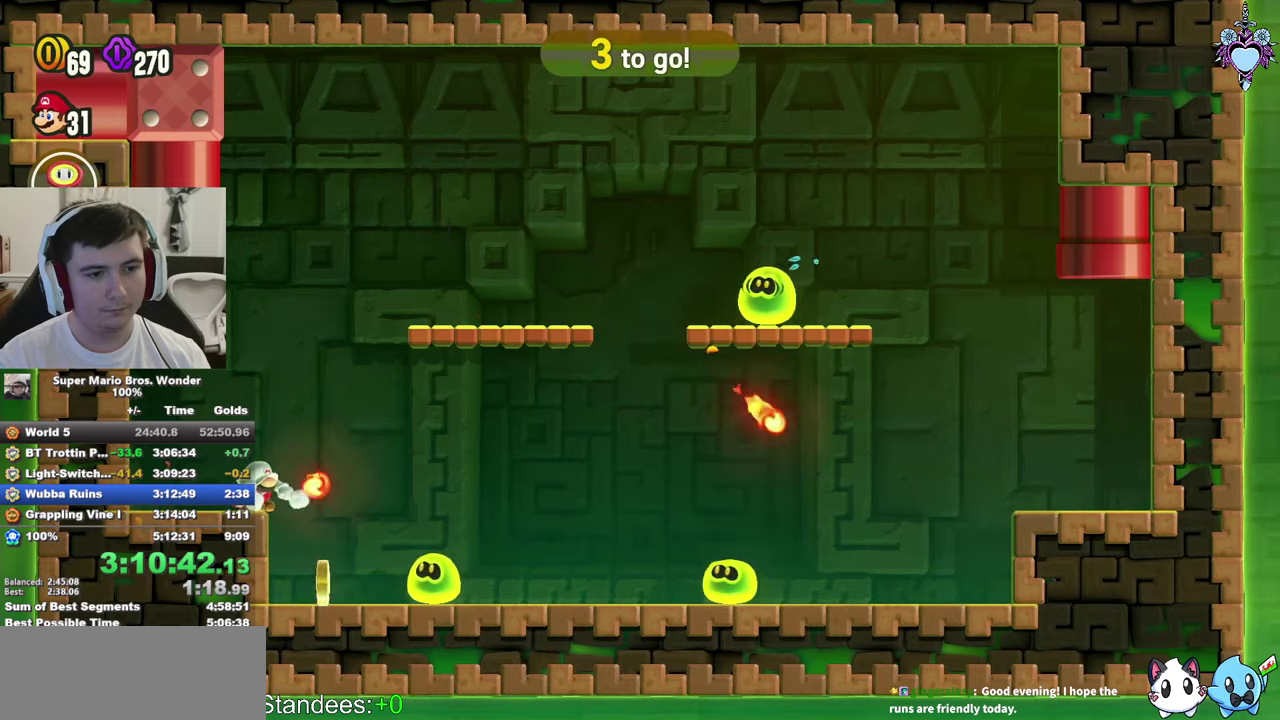
{"buttons": ["CROSS", "SQUARE", "L1", "DPAD_LEFT"], "left_stick": "center", "right_stick": "center", "events": [[67, "SQUARE", "up"], [117, "SQUARE", "down"], [250, "DPAD_LEFT", "down"], [384, "CROSS", "down"]]}
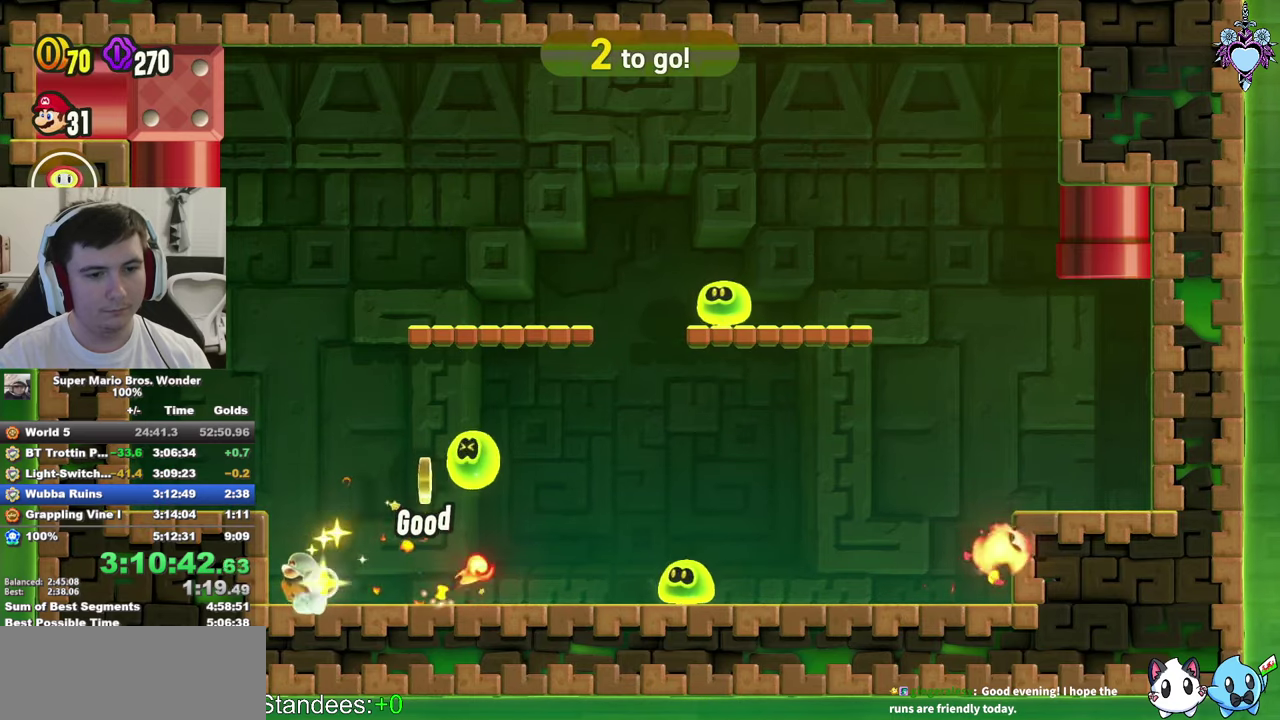
{"buttons": ["DPAD_RIGHT"], "left_stick": "center", "right_stick": "center", "events": [[117, "CROSS", "up"], [200, "DPAD_LEFT", "up"], [334, "DPAD_RIGHT", "down"], [350, "L1", "up"], [350, "SQUARE", "up"]]}
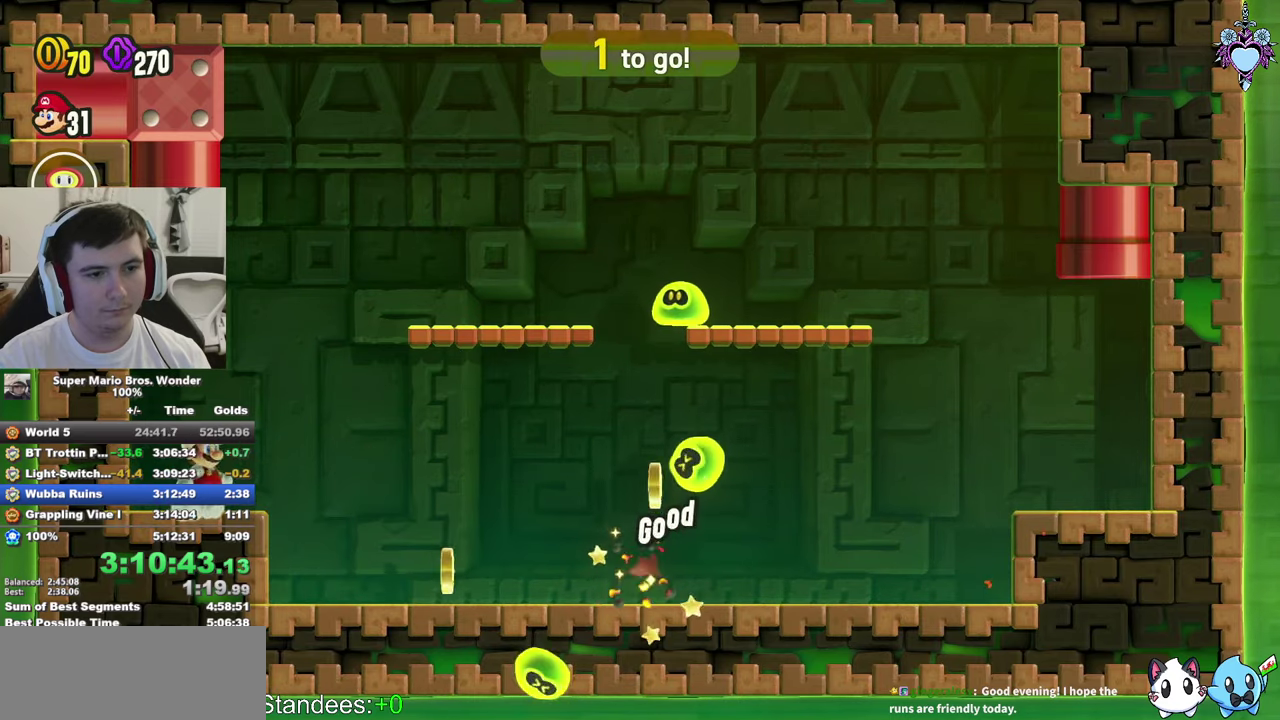
{"buttons": ["SQUARE", "DPAD_LEFT"], "left_stick": "center", "right_stick": "center", "events": [[17, "DPAD_RIGHT", "up"], [34, "SQUARE", "down"], [100, "CROSS", "down"], [217, "DPAD_LEFT", "down"], [500, "CROSS", "up"]]}
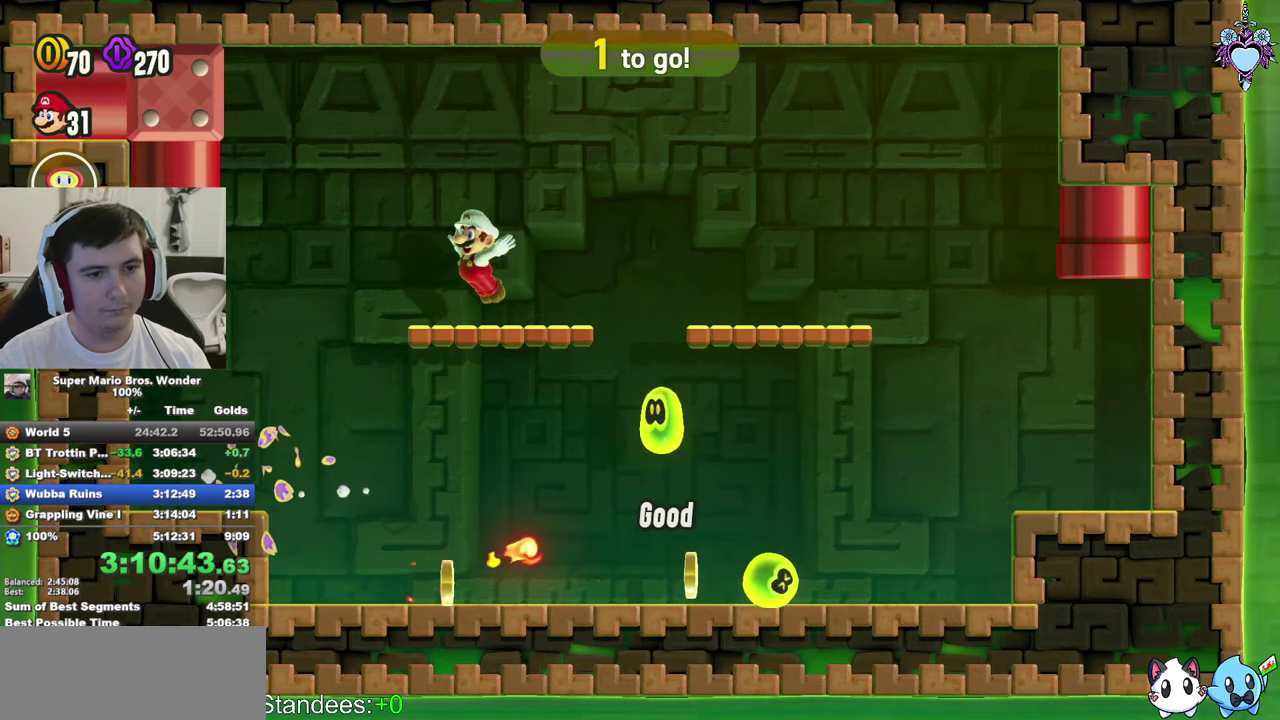
{"buttons": ["CROSS", "SQUARE"], "left_stick": "center", "right_stick": "center", "events": [[134, "DPAD_LEFT", "up"], [334, "CROSS", "down"], [334, "DPAD_RIGHT", "down"], [434, "DPAD_RIGHT", "up"]]}
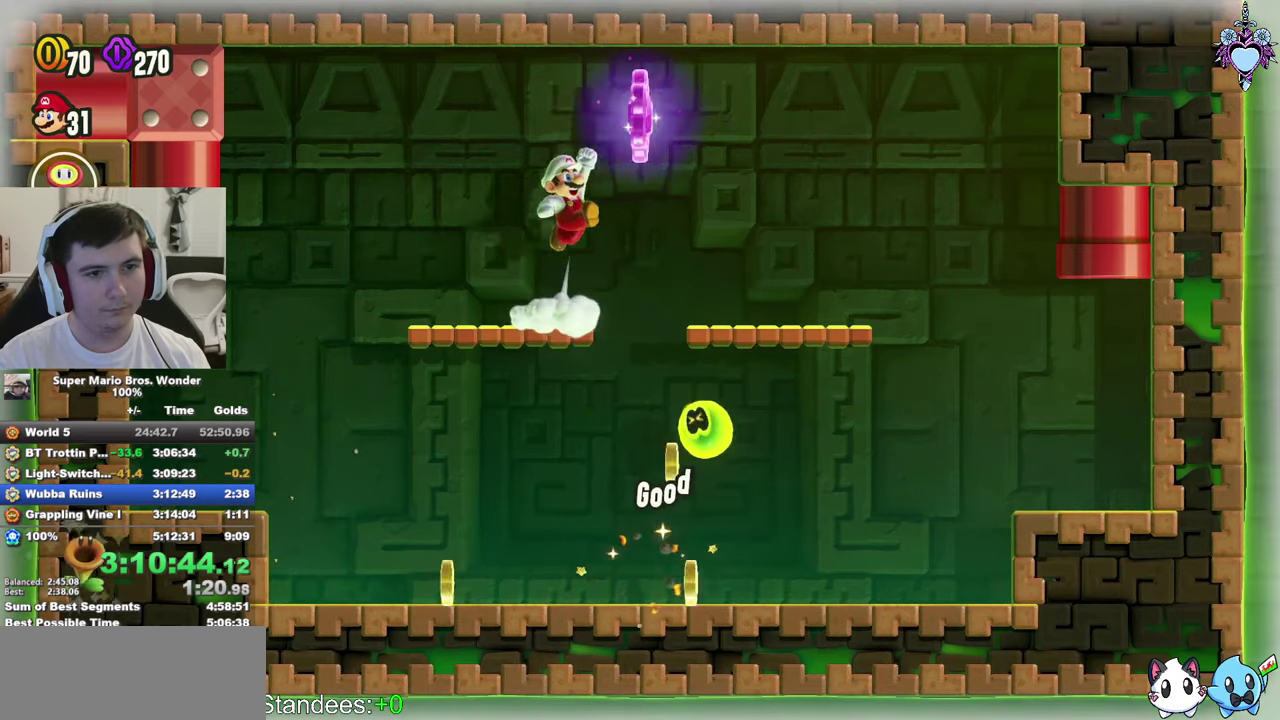
{"buttons": [], "left_stick": "center", "right_stick": "center", "events": [[17, "DPAD_RIGHT", "down"], [50, "CROSS", "up"], [417, "SQUARE", "up"], [484, "DPAD_RIGHT", "up"]]}
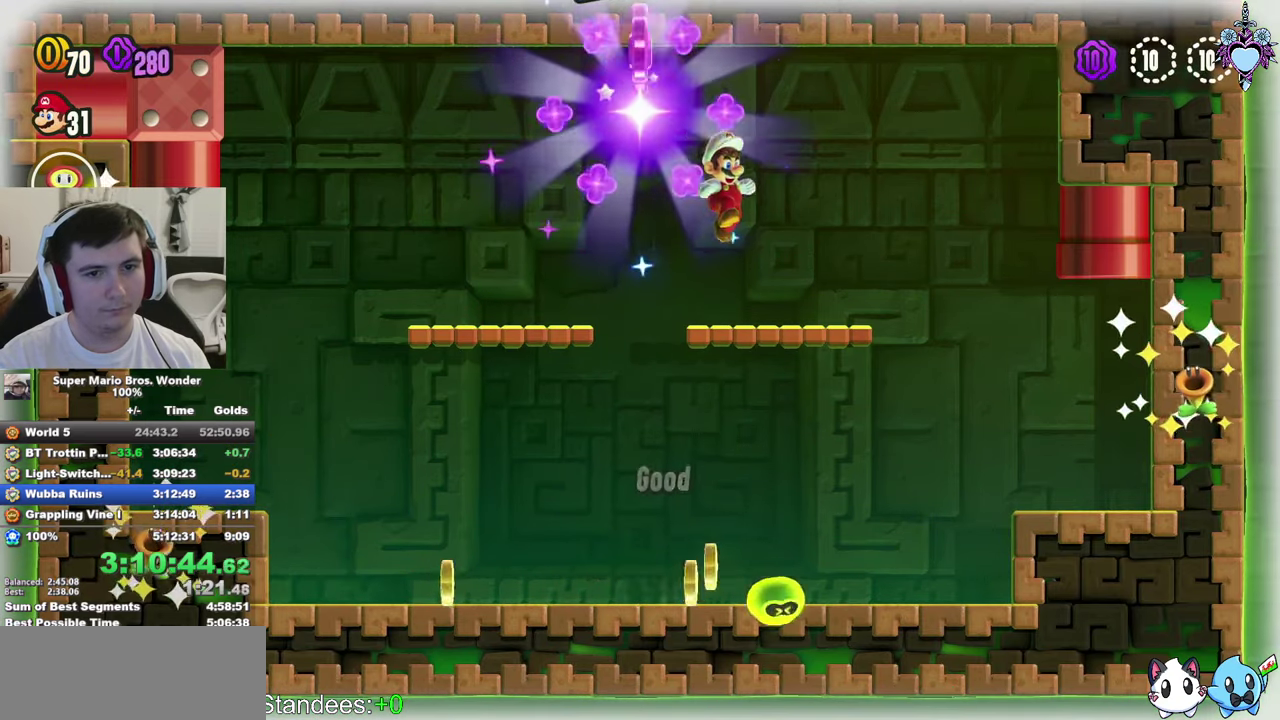
{"buttons": ["SQUARE", "DPAD_RIGHT"], "left_stick": "center", "right_stick": "center", "events": [[17, "CROSS", "down"], [67, "CROSS", "up"], [267, "DPAD_LEFT", "down"], [267, "SQUARE", "down"], [384, "DPAD_LEFT", "up"], [467, "DPAD_RIGHT", "down"]]}
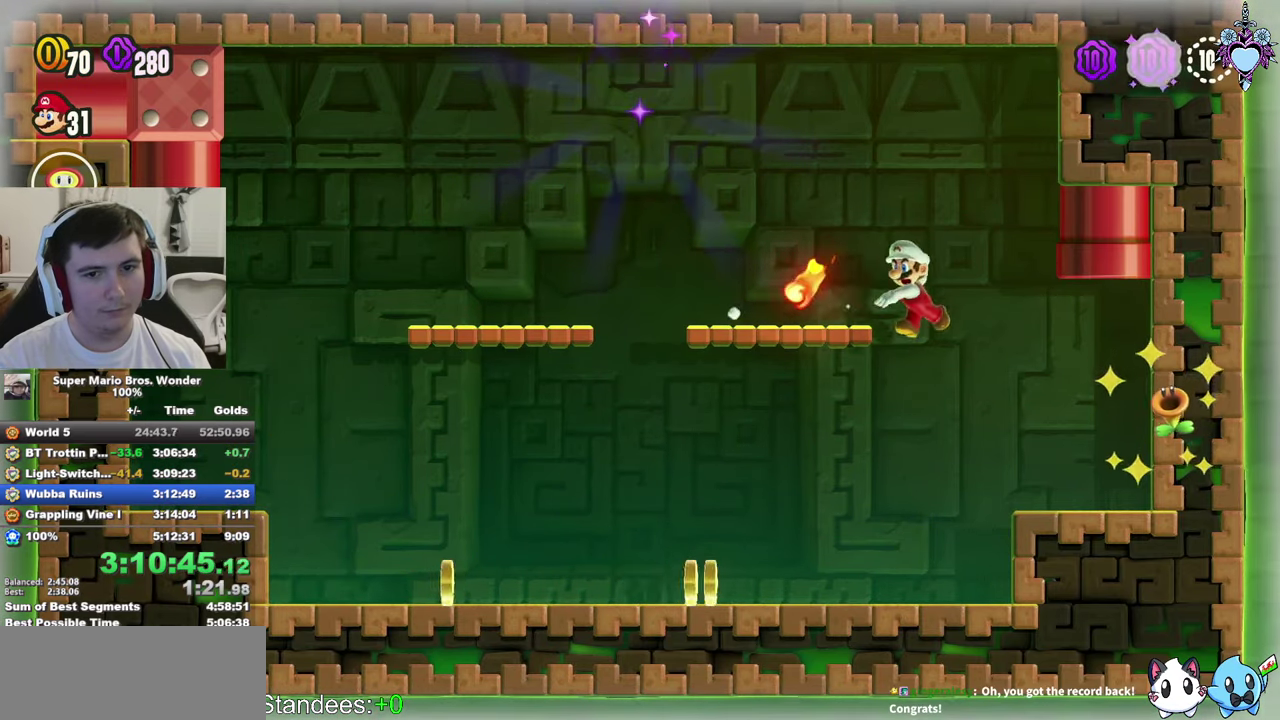
{"buttons": ["CROSS", "SQUARE", "DPAD_UP"], "left_stick": "center", "right_stick": "center", "events": [[200, "CROSS", "down"], [200, "DPAD_RIGHT", "up"], [217, "DPAD_UP", "down"]]}
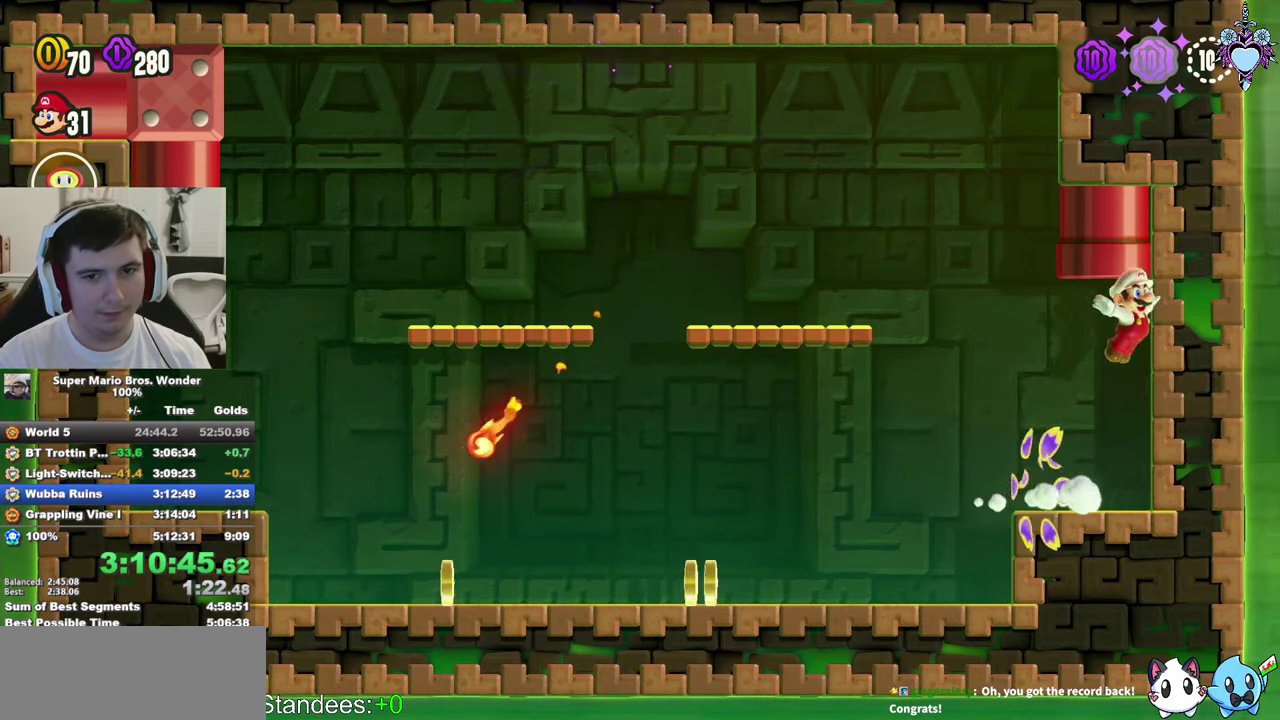
{"buttons": [], "left_stick": "center", "right_stick": "center", "events": [[34, "CROSS", "up"], [117, "SQUARE", "up"], [250, "DPAD_UP", "up"]]}
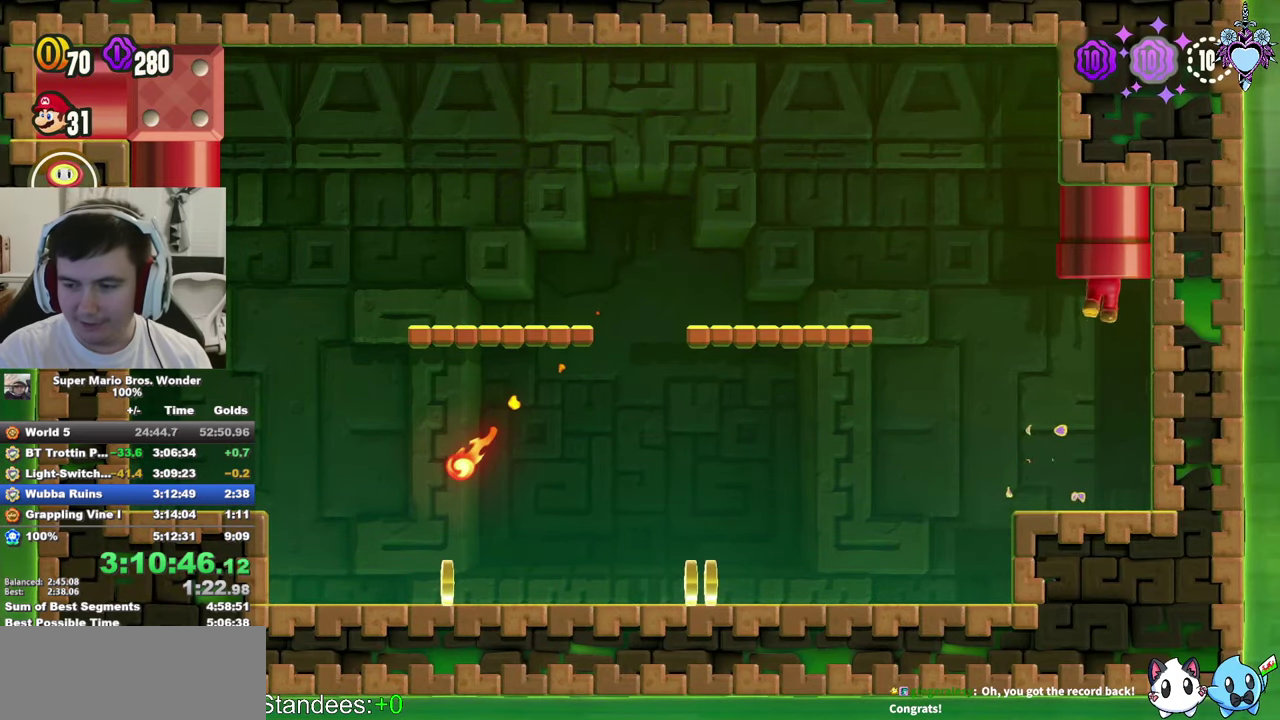
{"buttons": [], "left_stick": "center", "right_stick": "center", "events": []}
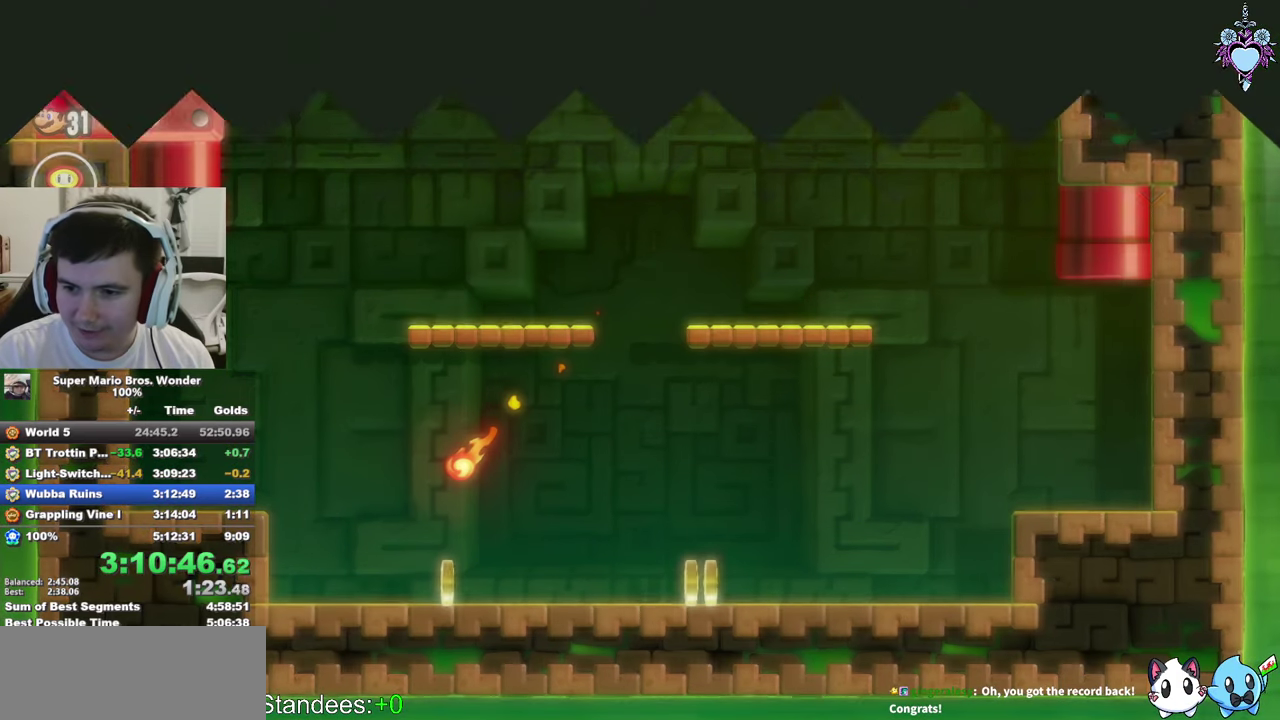
{"buttons": ["SQUARE"], "left_stick": "center", "right_stick": "center", "events": [[67, "SQUARE", "down"]]}
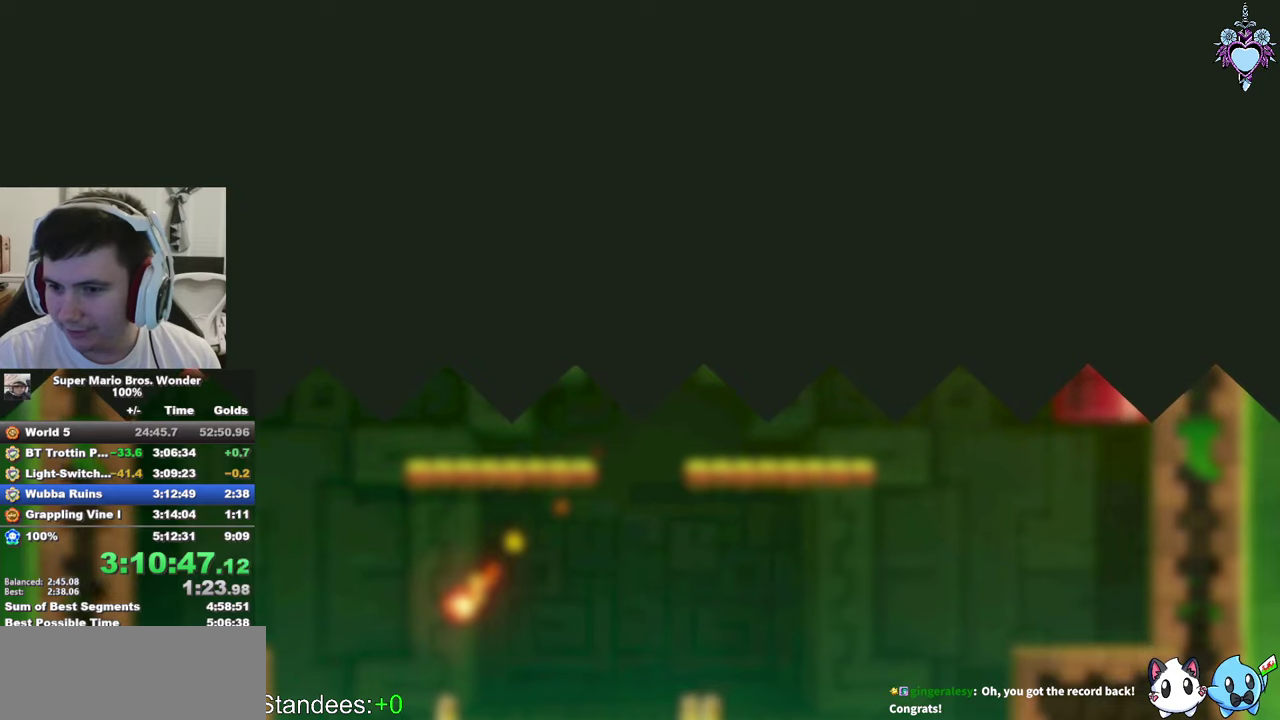
{"buttons": ["SQUARE", "DPAD_RIGHT"], "left_stick": "center", "right_stick": "center", "events": [[450, "DPAD_RIGHT", "down"]]}
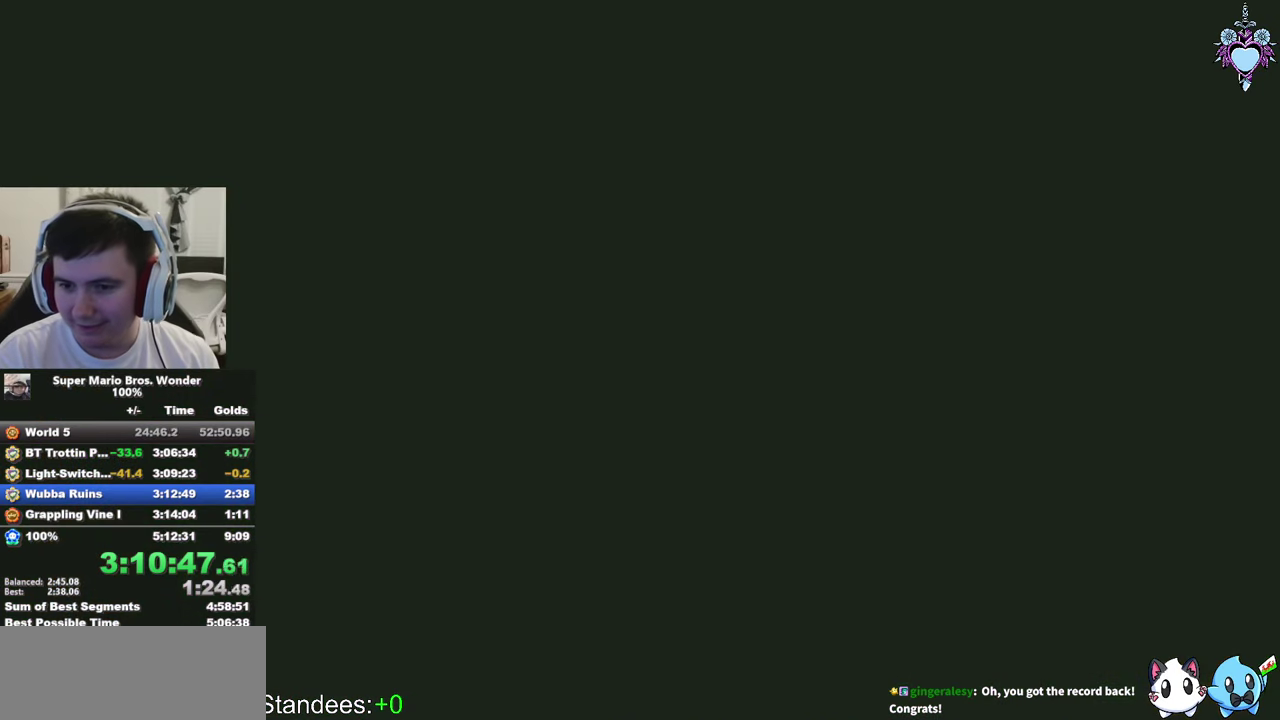
{"buttons": ["SQUARE"], "left_stick": "center", "right_stick": "center", "events": [[33, "DPAD_RIGHT", "up"]]}
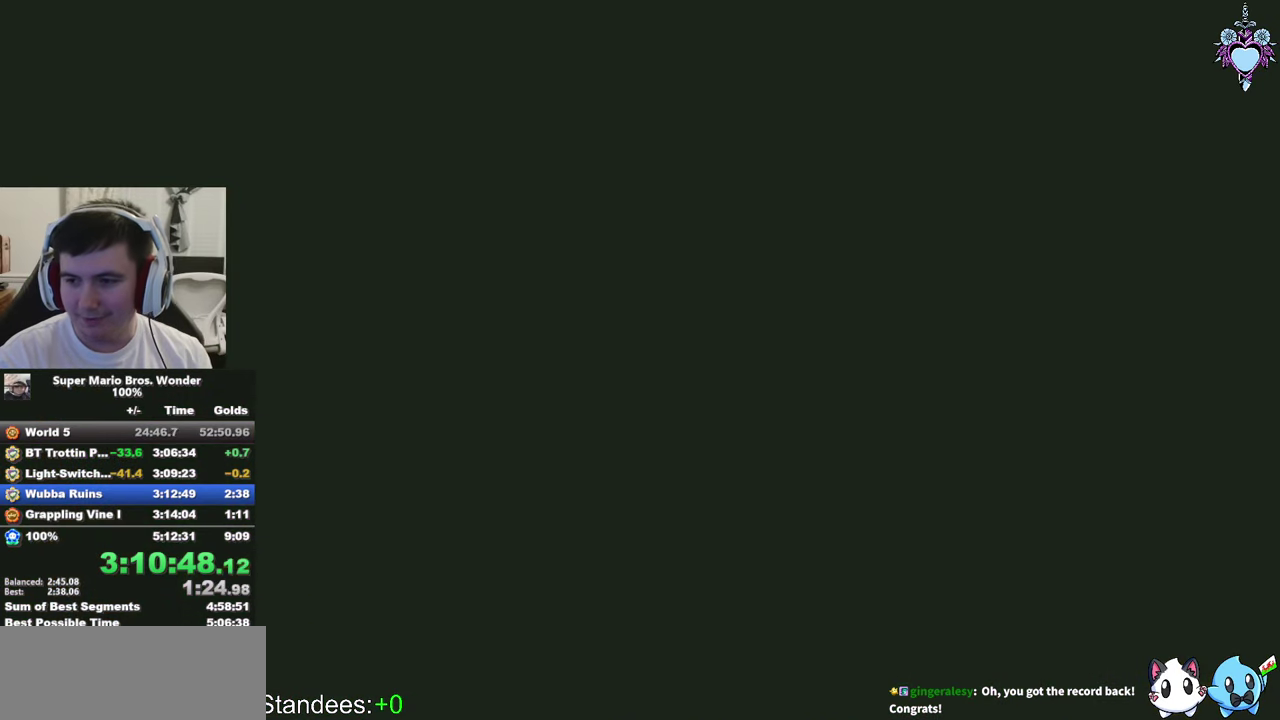
{"buttons": ["SQUARE", "DPAD_RIGHT"], "left_stick": "center", "right_stick": "center", "events": [[133, "DPAD_RIGHT", "down"]]}
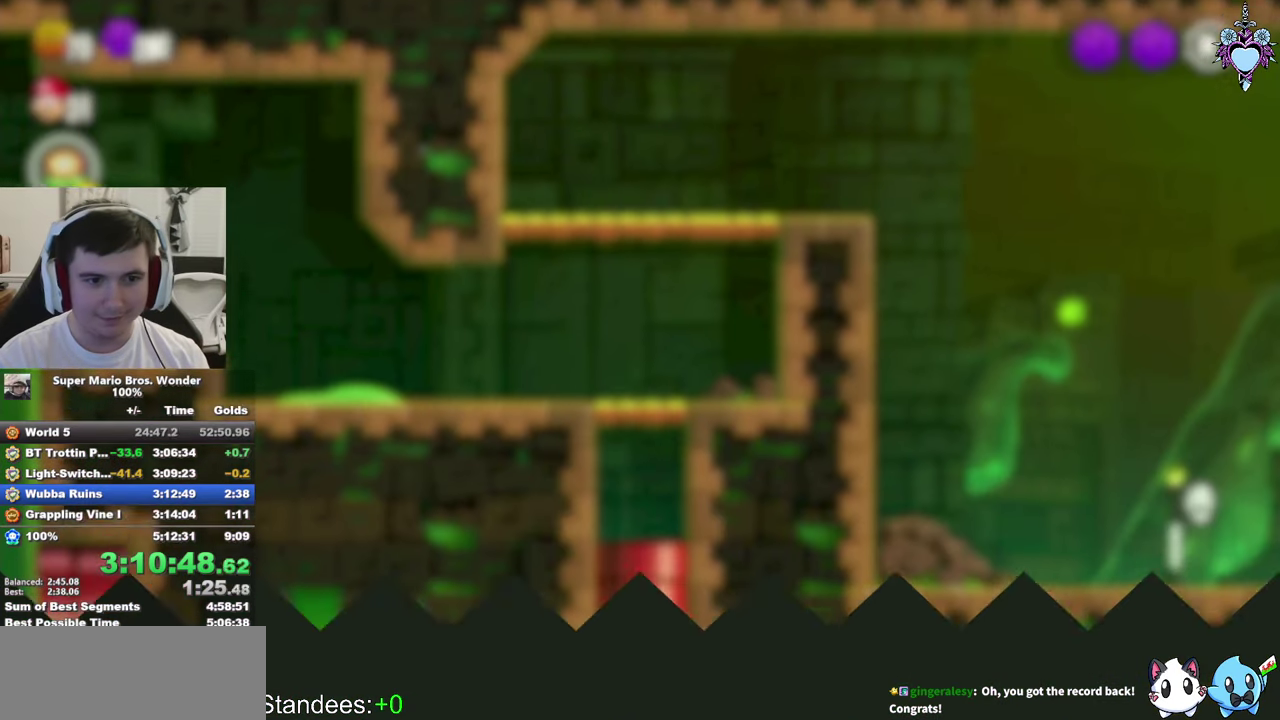
{"buttons": ["SQUARE"], "left_stick": "center", "right_stick": "center", "events": [[200, "DPAD_RIGHT", "up"]]}
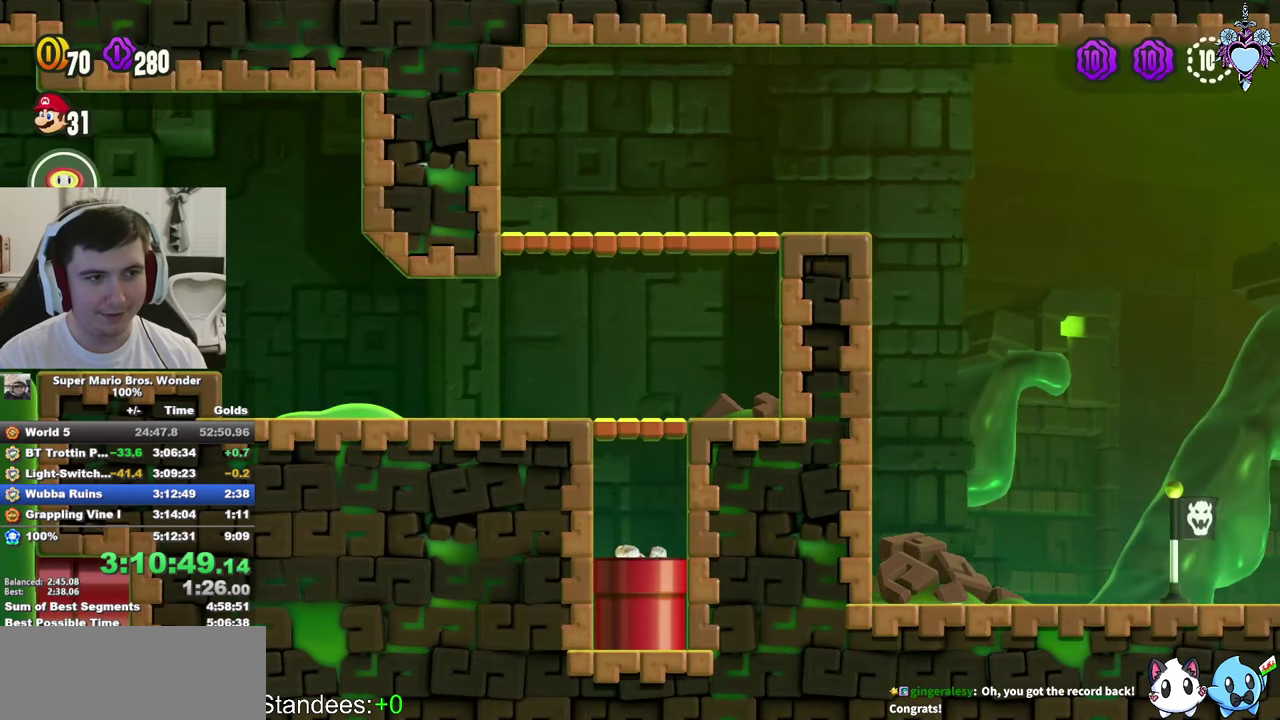
{"buttons": ["SQUARE"], "left_stick": "center", "right_stick": "center", "events": []}
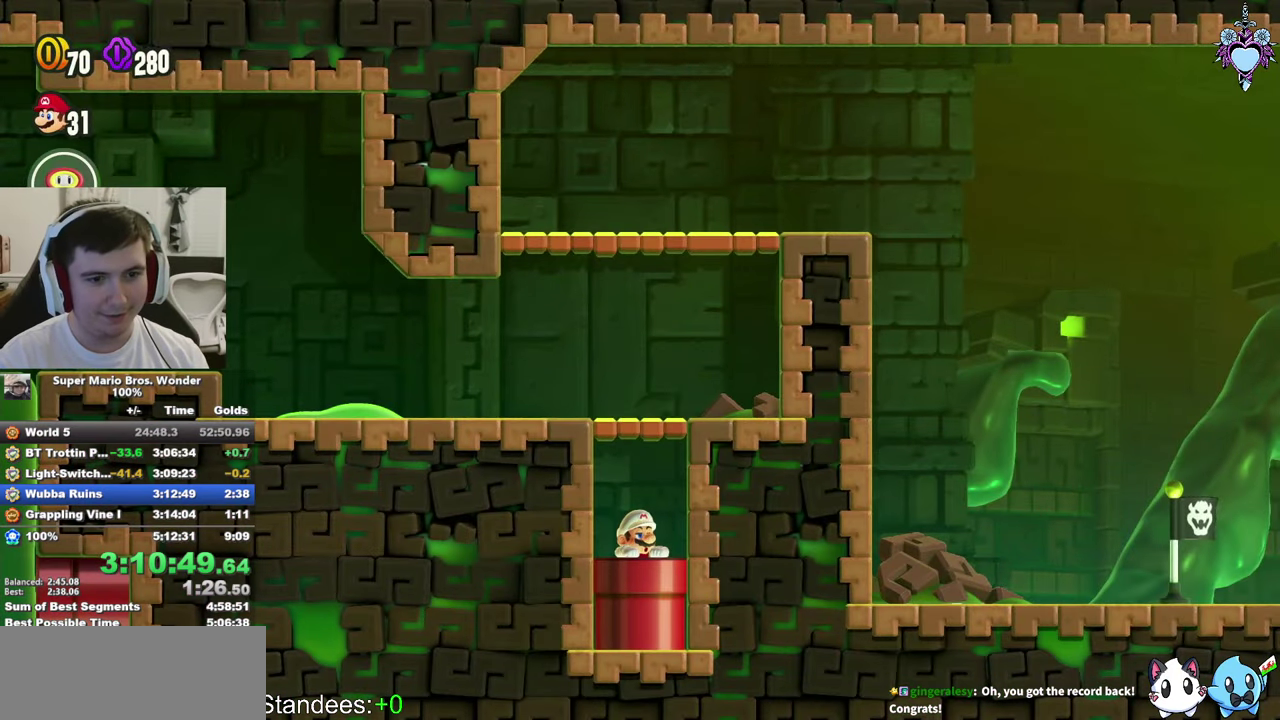
{"buttons": ["CROSS", "SQUARE"], "left_stick": "center", "right_stick": "center", "events": [[233, "CROSS", "down"]]}